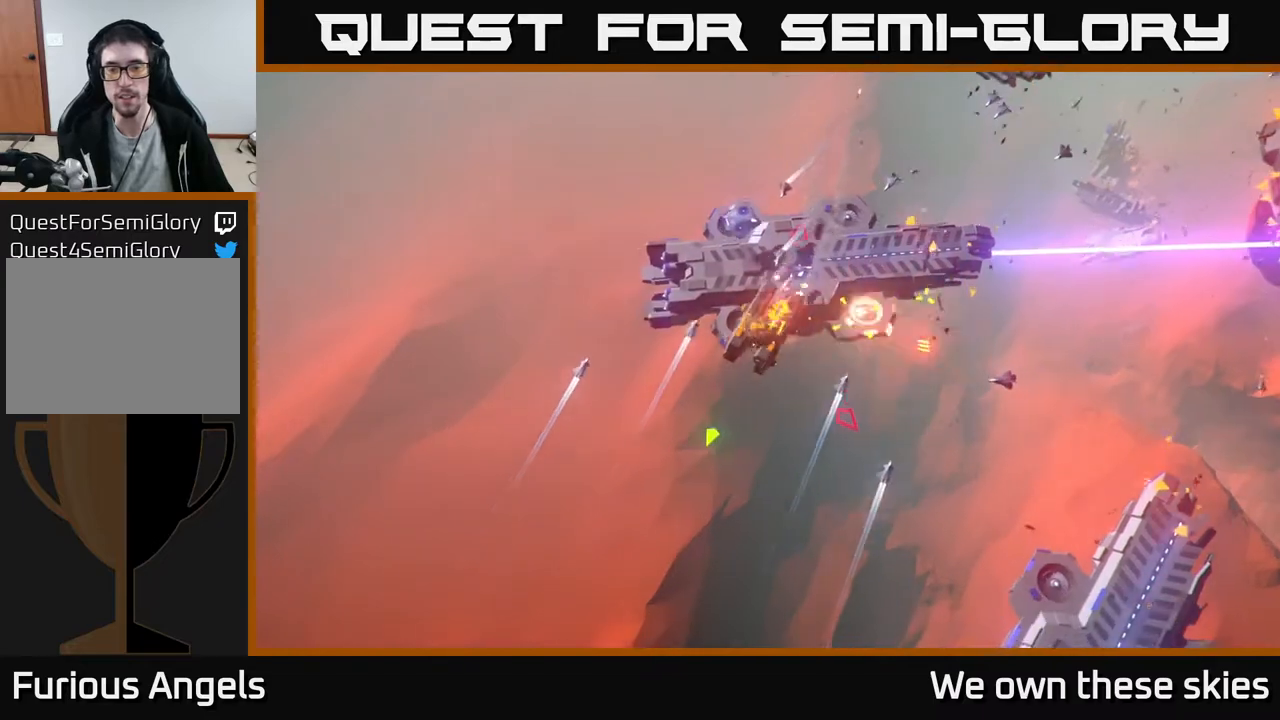
Gameplay with a controller (Xbox layout); each line is a JSON object with the inputs held at the frame after it. "events" lists button and stick changes between this image and that frame as [ms after this image, input, new state], when the widget could be followed in between. Not read: right_stick.
{"buttons": [], "left_stick": "down-right", "events": [[433, "left_stick", "down-right"]]}
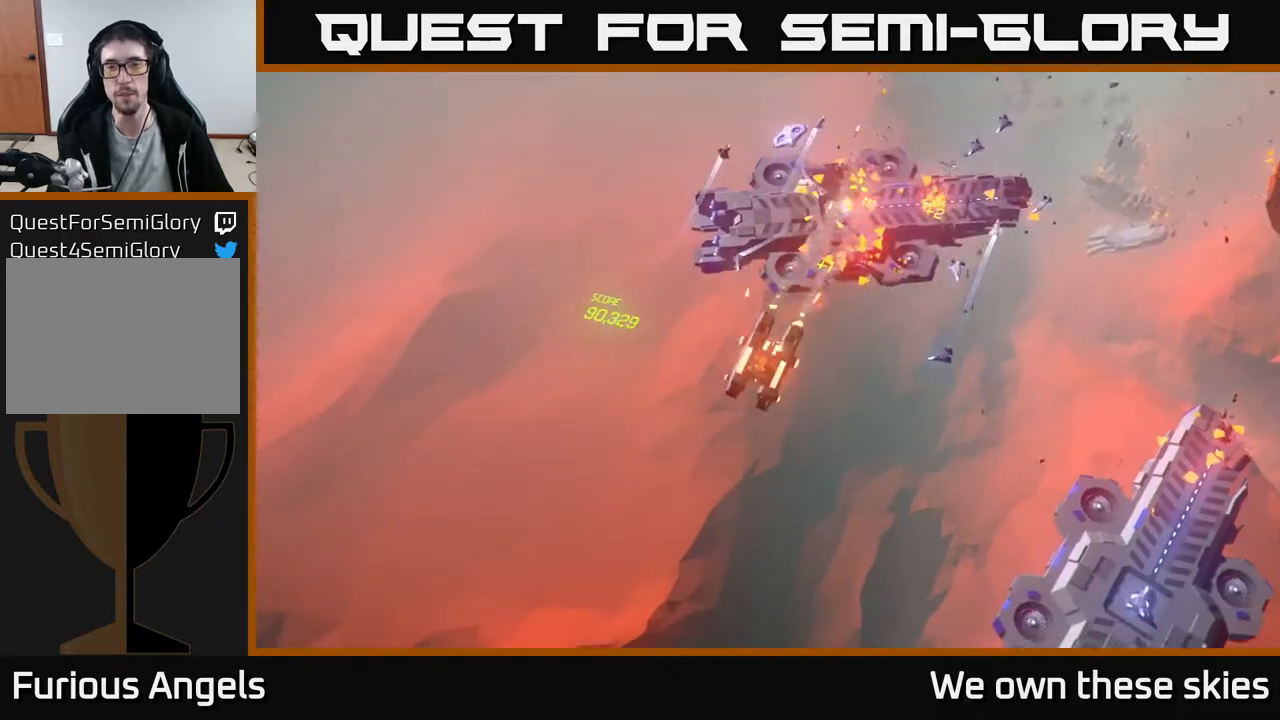
{"buttons": [], "left_stick": "center", "events": [[367, "left_stick", "center"]]}
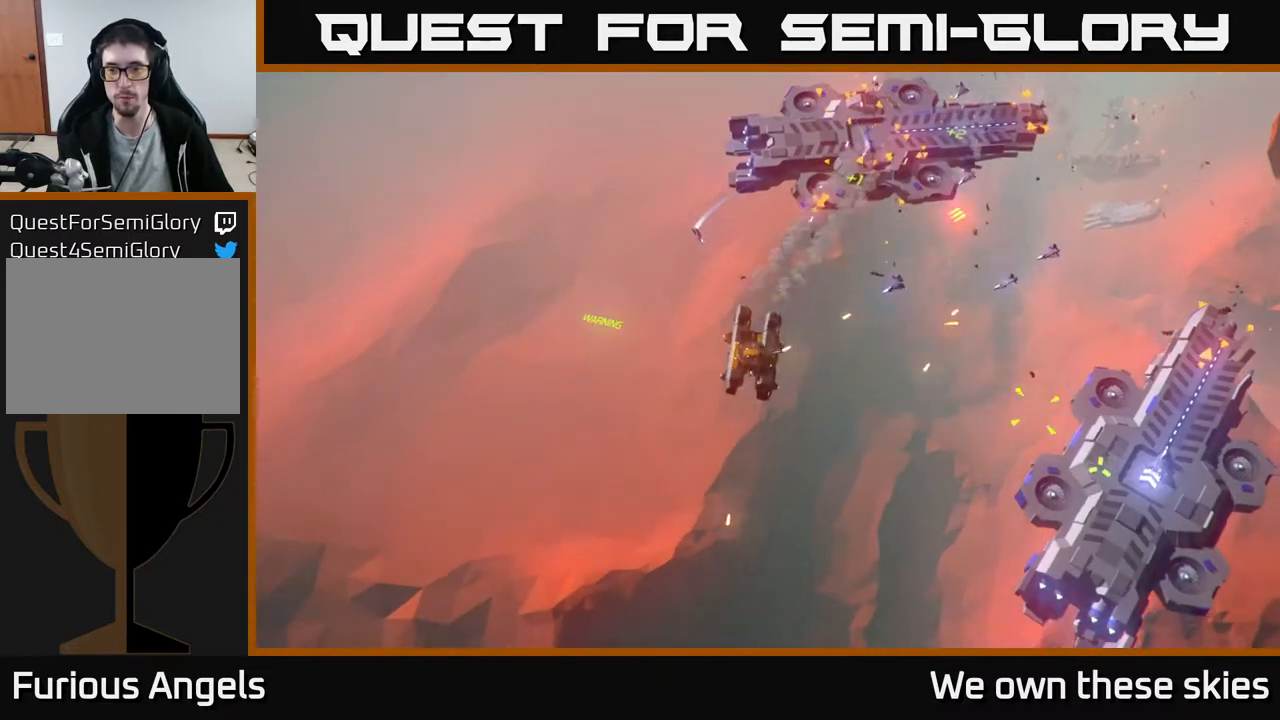
{"buttons": [], "left_stick": "right", "events": [[83, "left_stick", "down"], [400, "left_stick", "down-right"], [500, "left_stick", "right"]]}
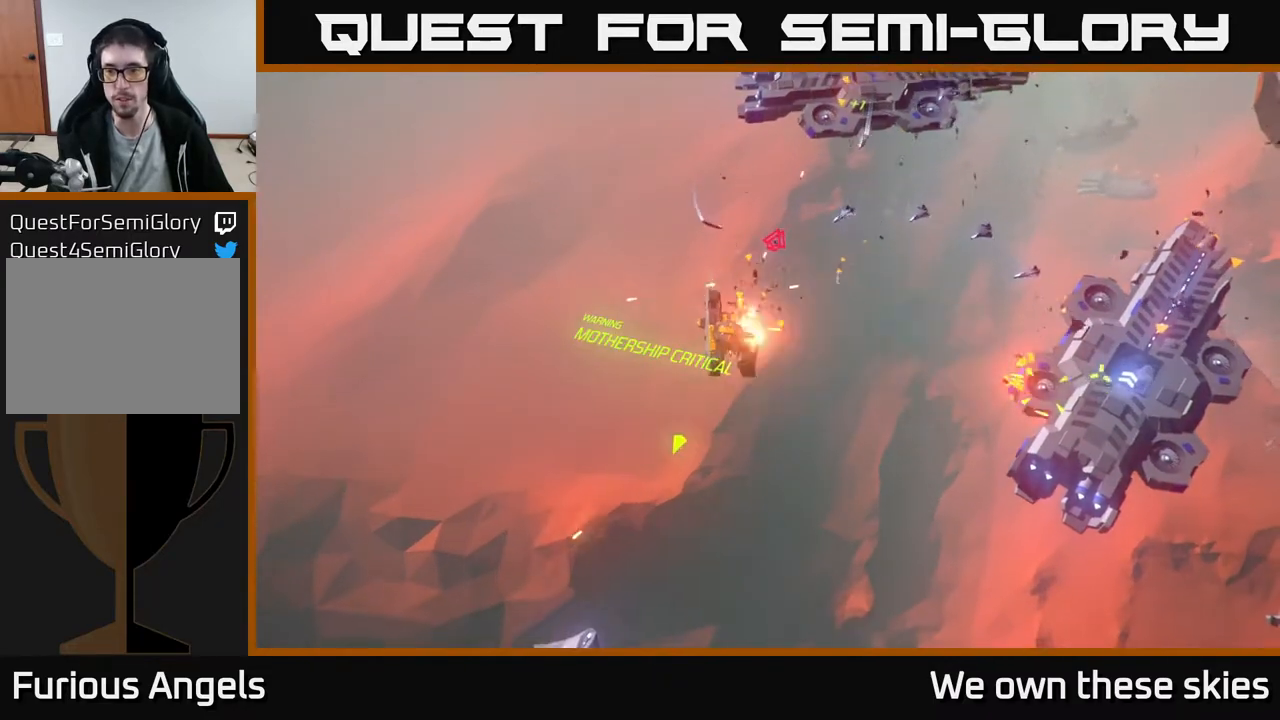
{"buttons": [], "left_stick": "right", "events": []}
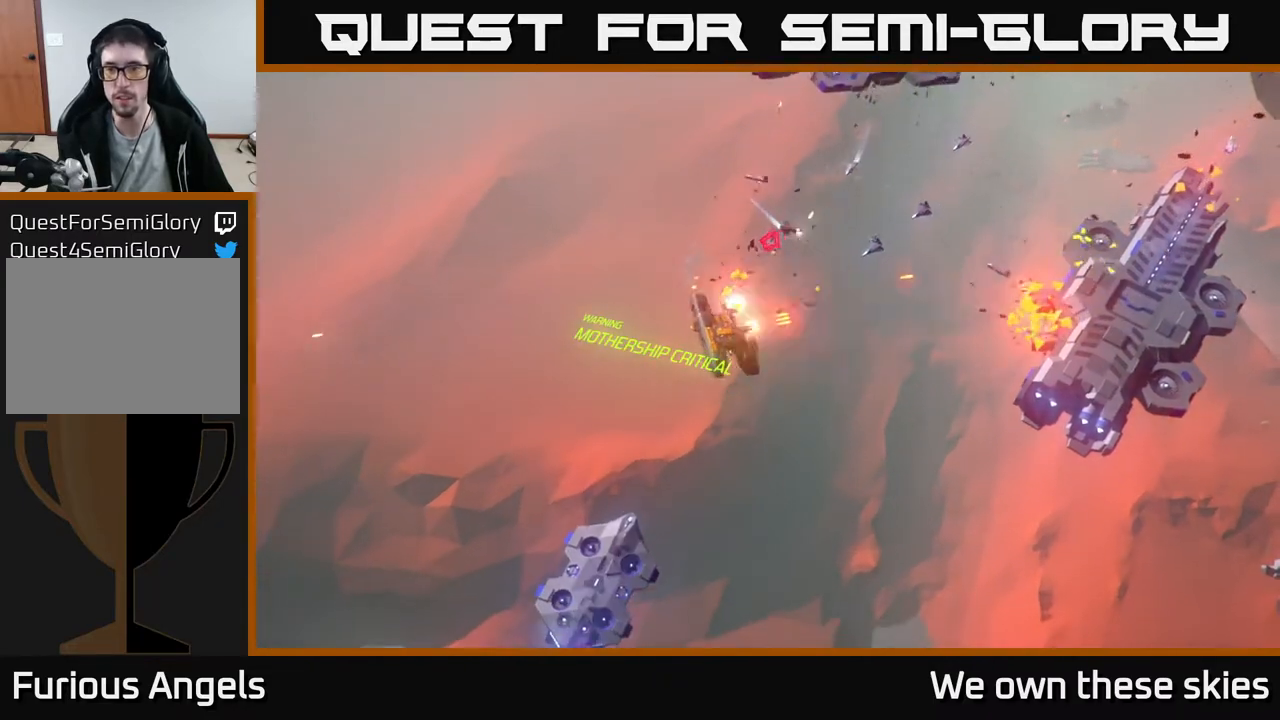
{"buttons": [], "left_stick": "right", "events": []}
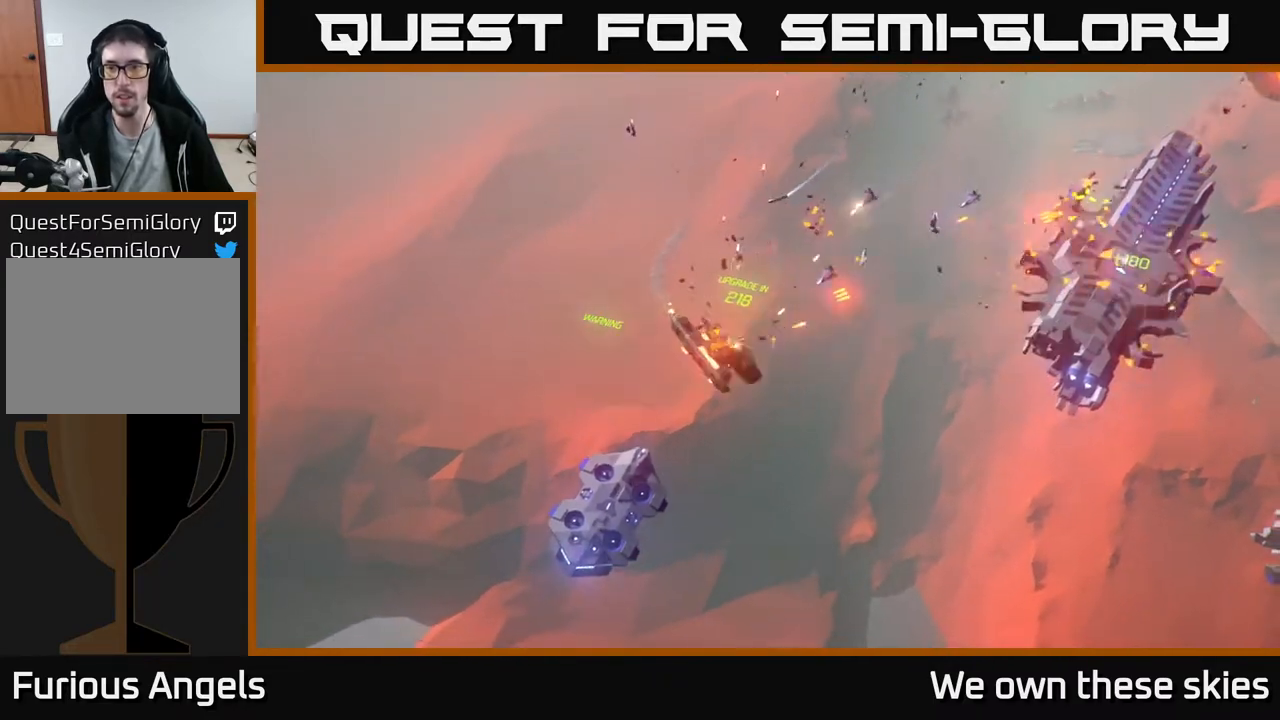
{"buttons": [], "left_stick": "right", "events": []}
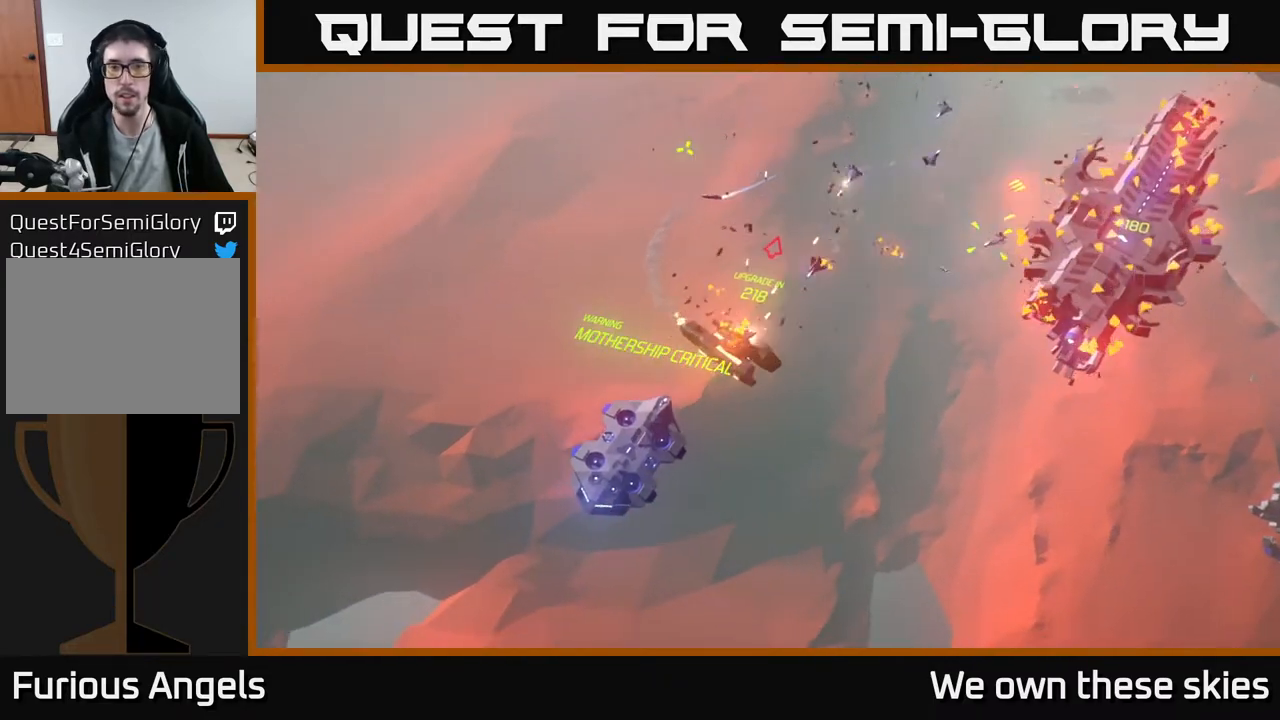
{"buttons": [], "left_stick": "up-right", "events": [[100, "left_stick", "up-right"]]}
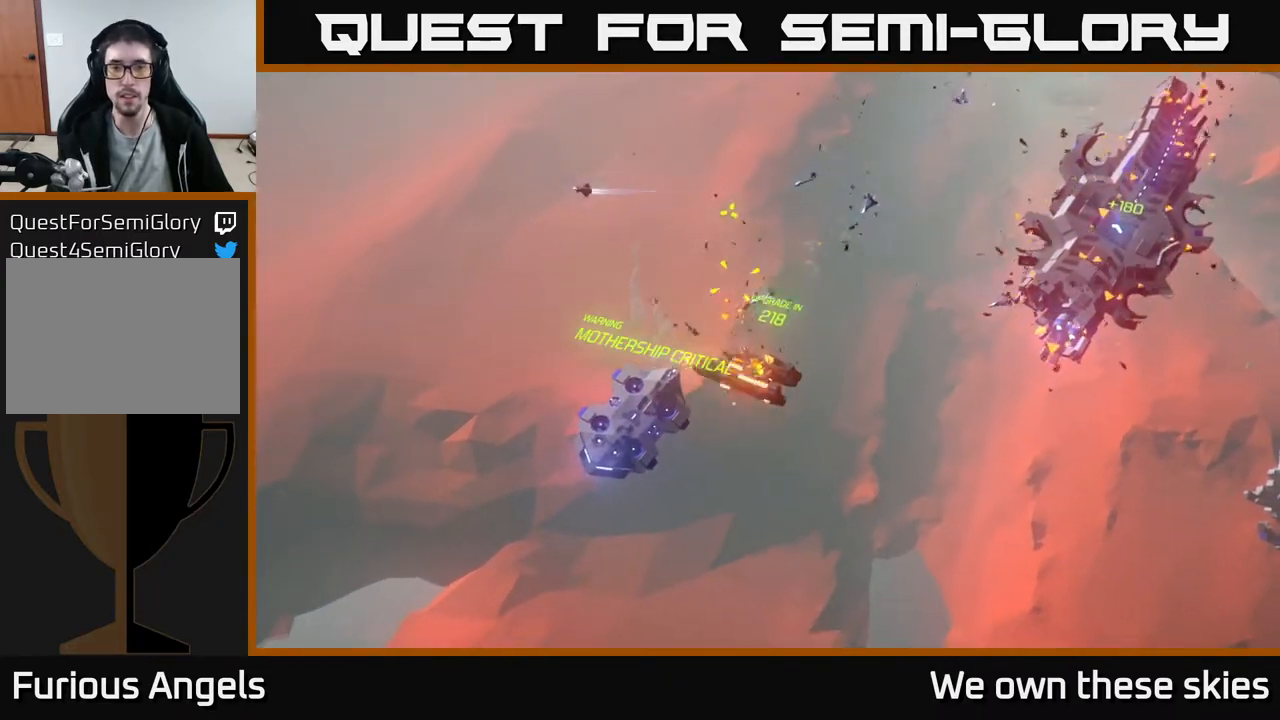
{"buttons": [], "left_stick": "up-right", "events": []}
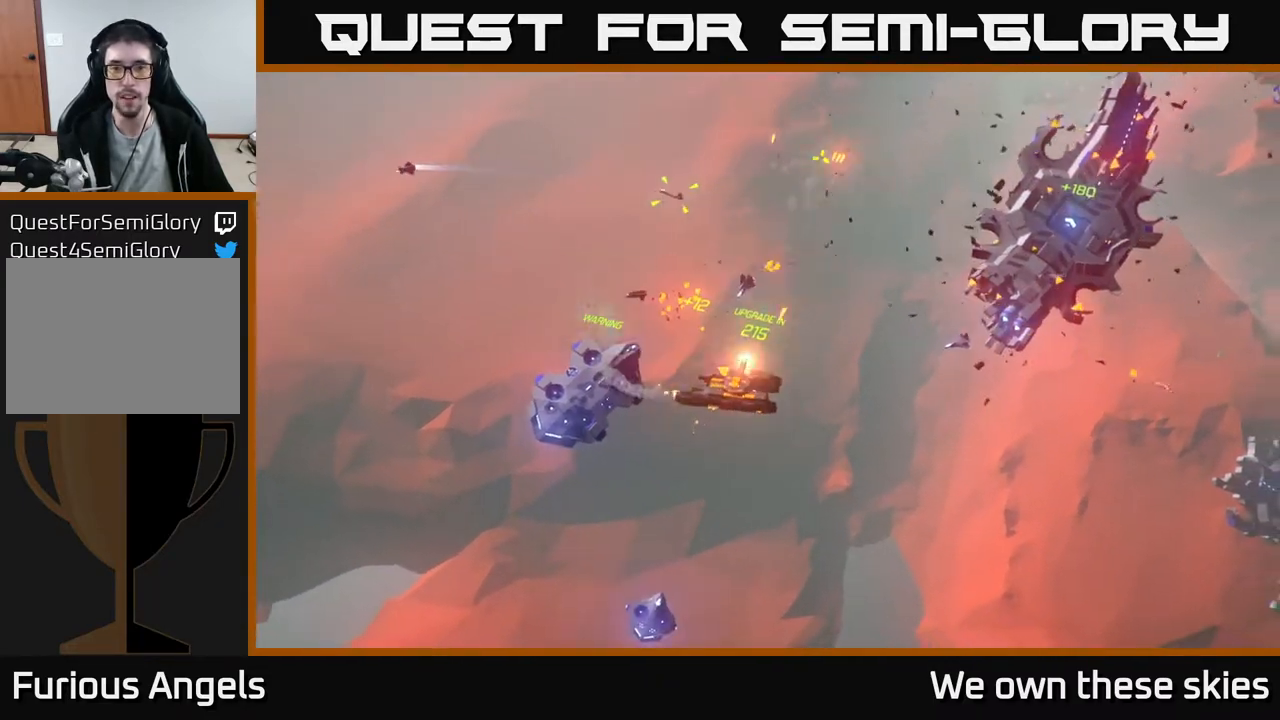
{"buttons": [], "left_stick": "up-right", "events": []}
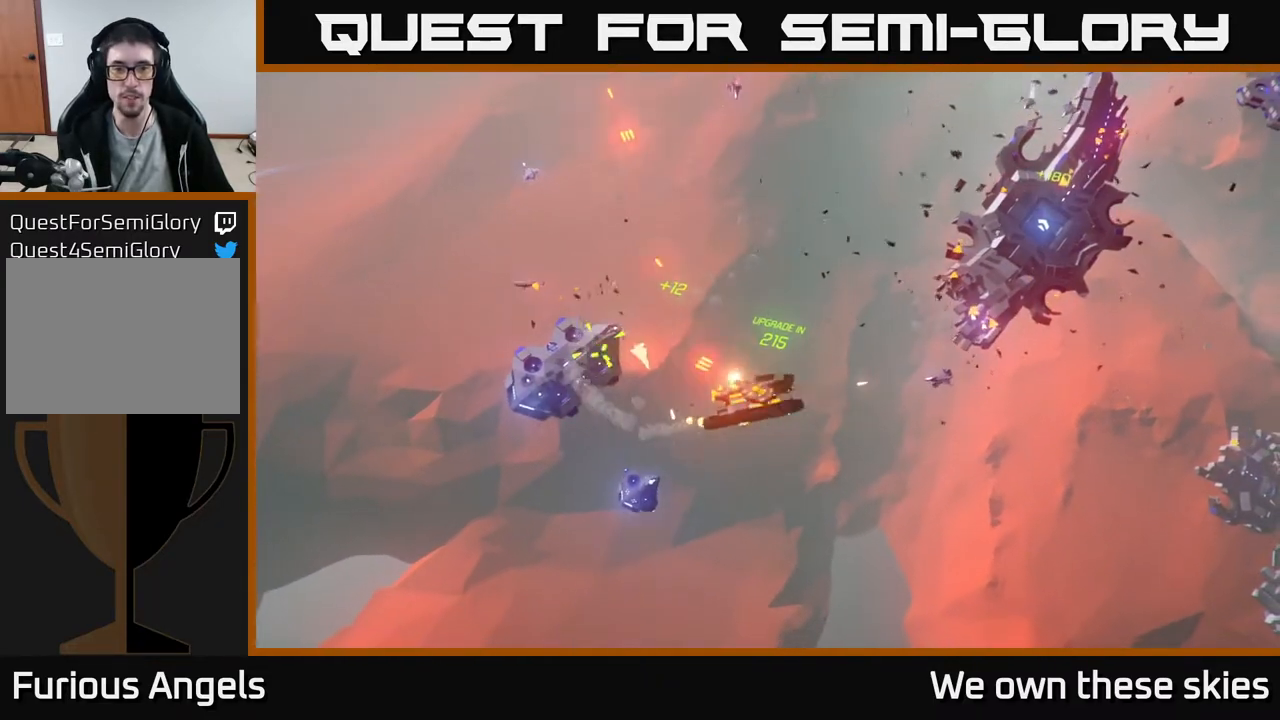
{"buttons": [], "left_stick": "up-right", "events": []}
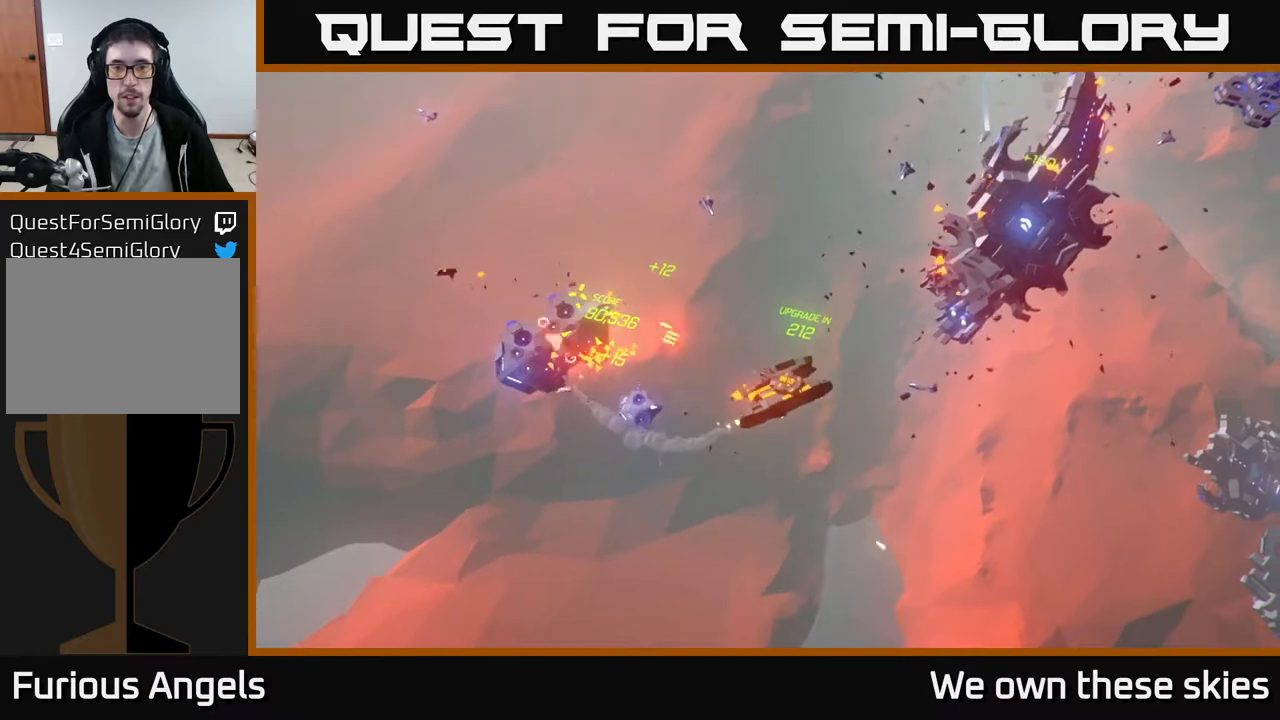
{"buttons": [], "left_stick": "up", "events": [[283, "left_stick", "up"]]}
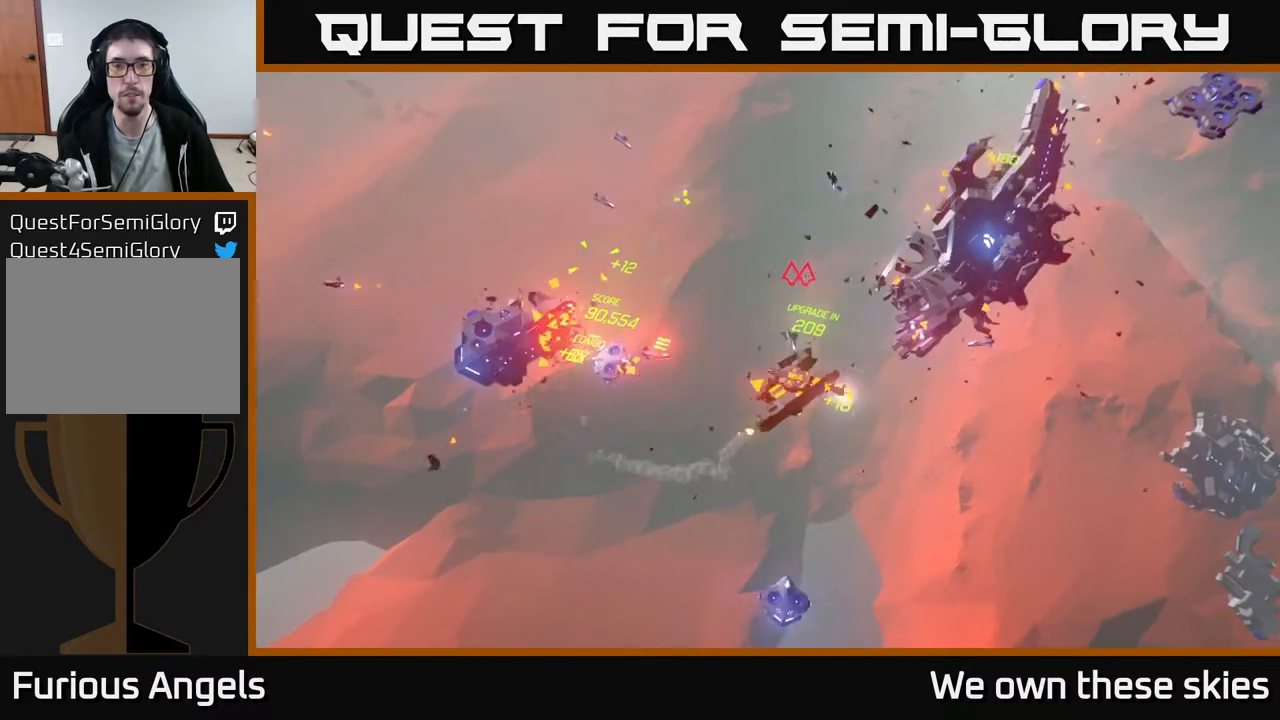
{"buttons": [], "left_stick": "up", "events": []}
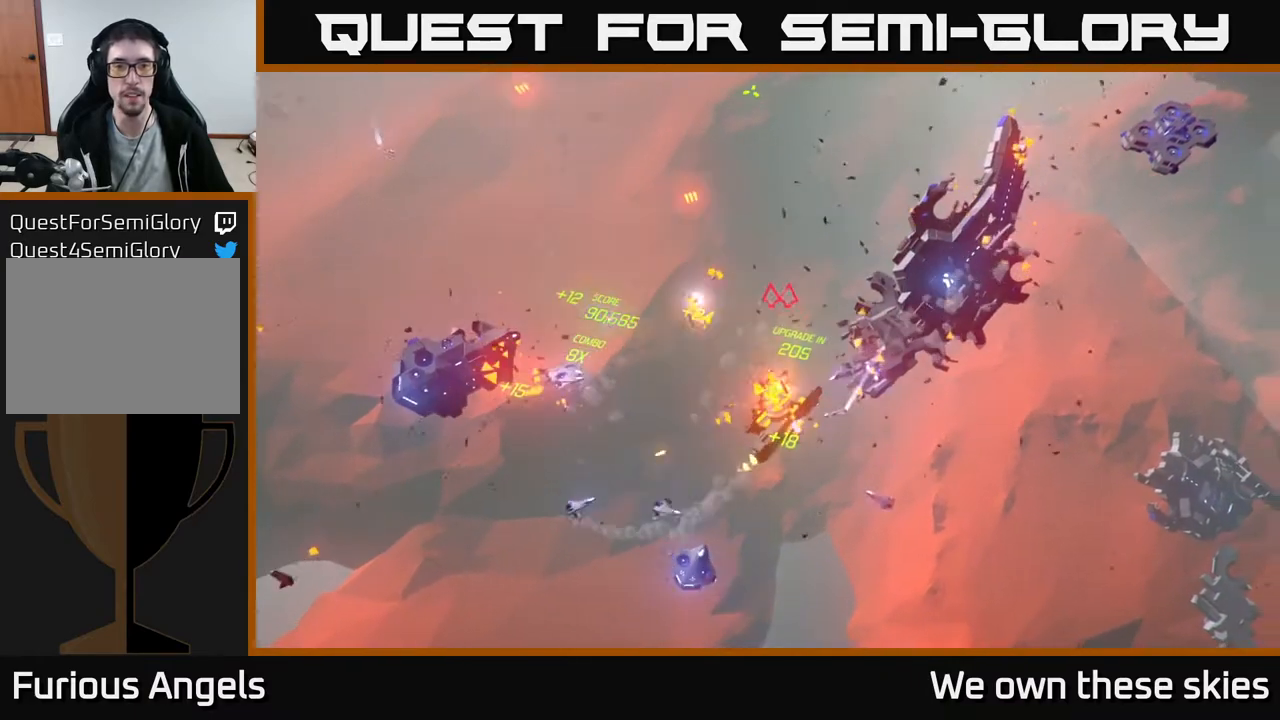
{"buttons": [], "left_stick": "up", "events": []}
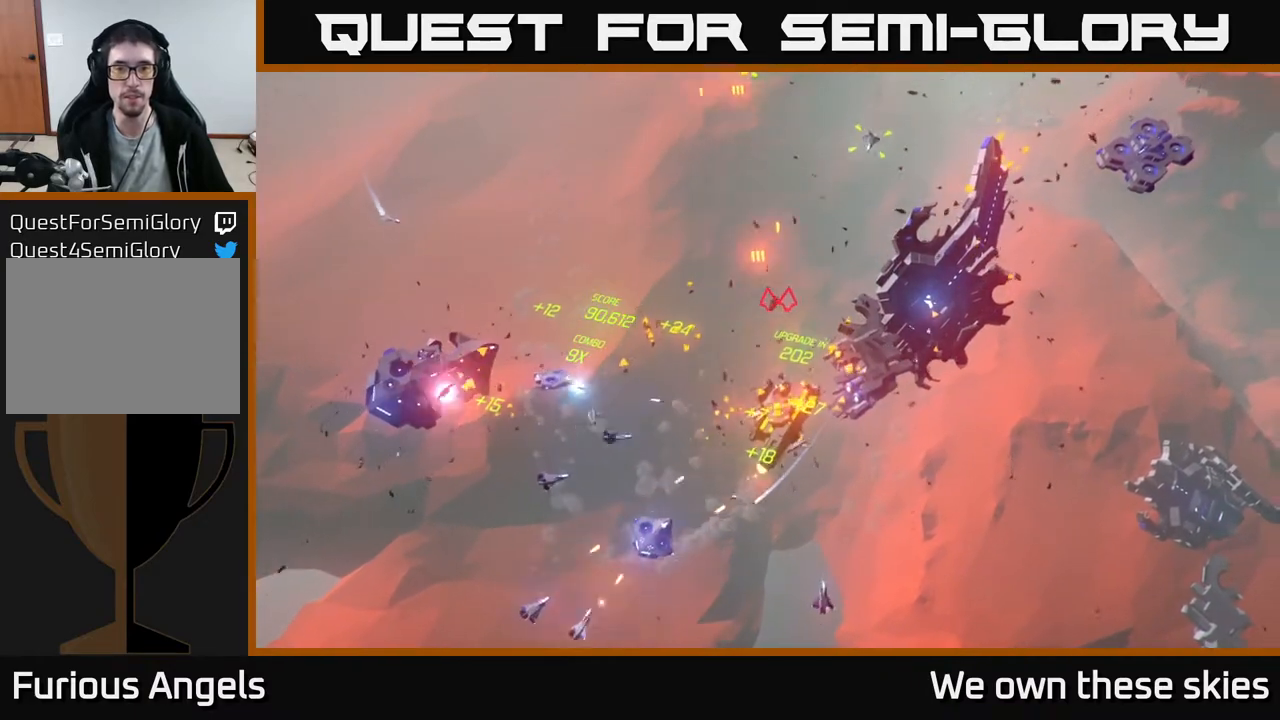
{"buttons": [], "left_stick": "up-left", "events": [[433, "left_stick", "up-left"]]}
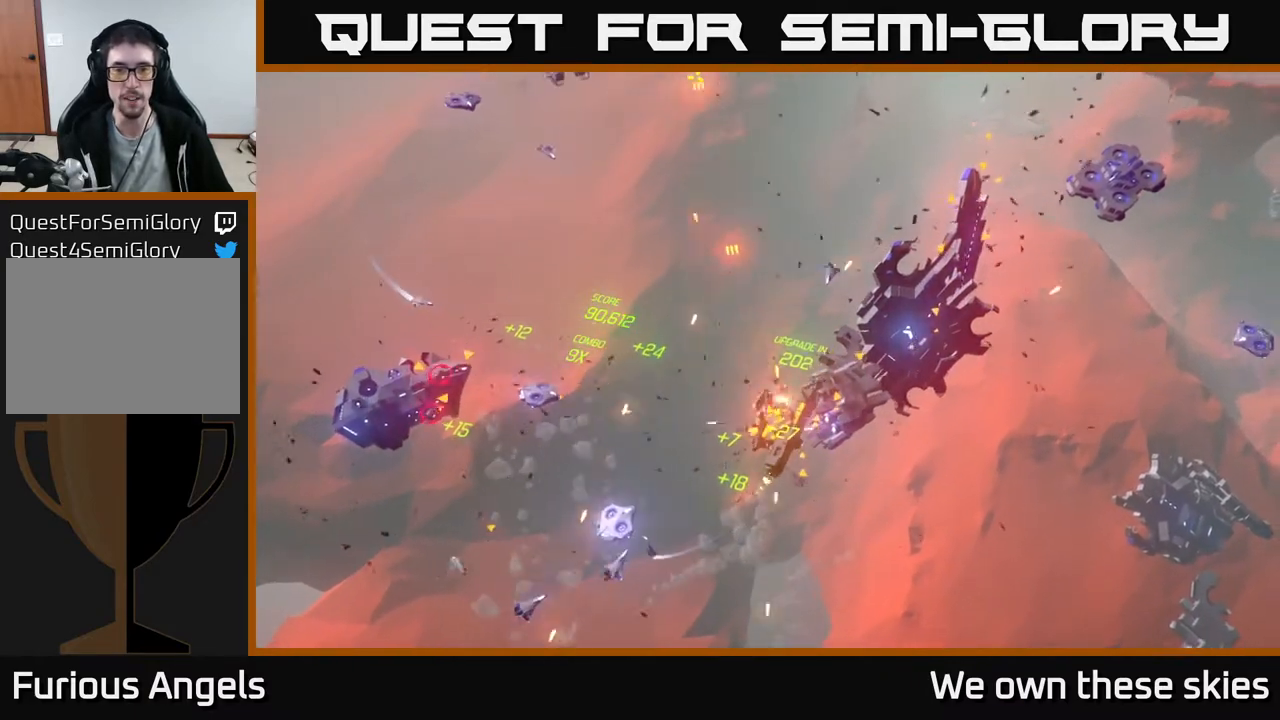
{"buttons": [], "left_stick": "up", "events": [[233, "left_stick", "up"]]}
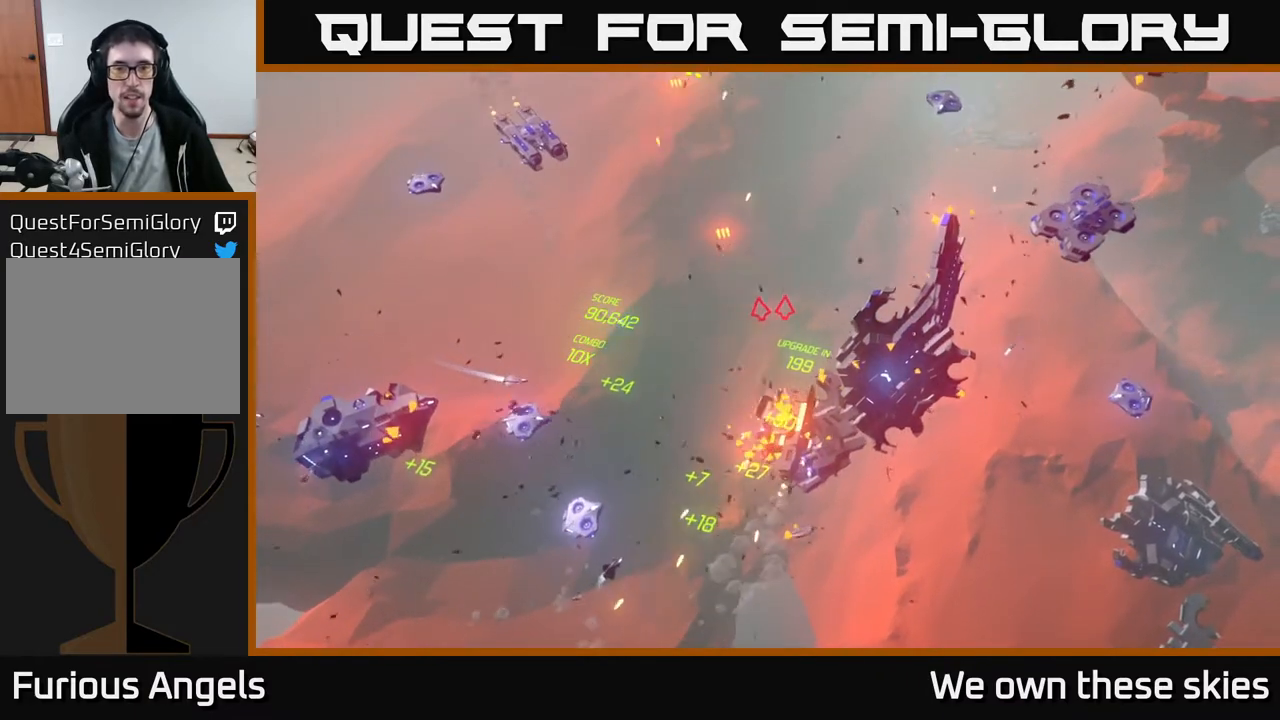
{"buttons": [], "left_stick": "up", "events": []}
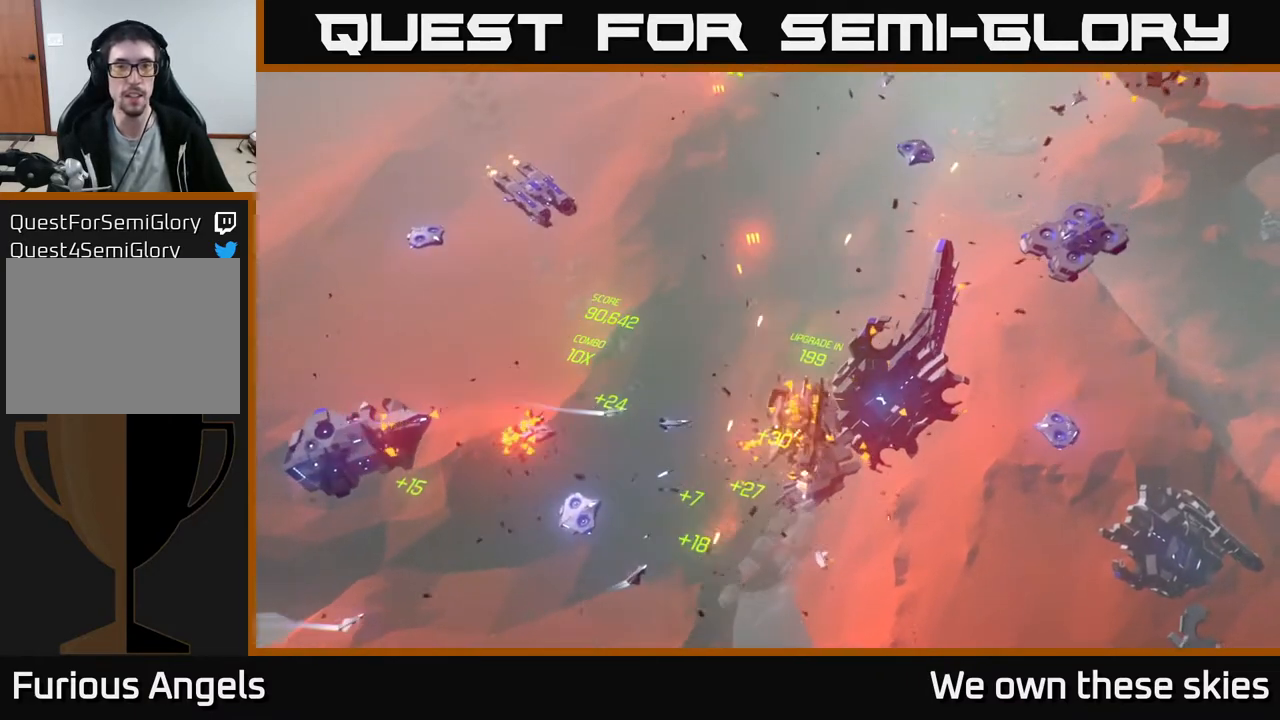
{"buttons": [], "left_stick": "up", "events": []}
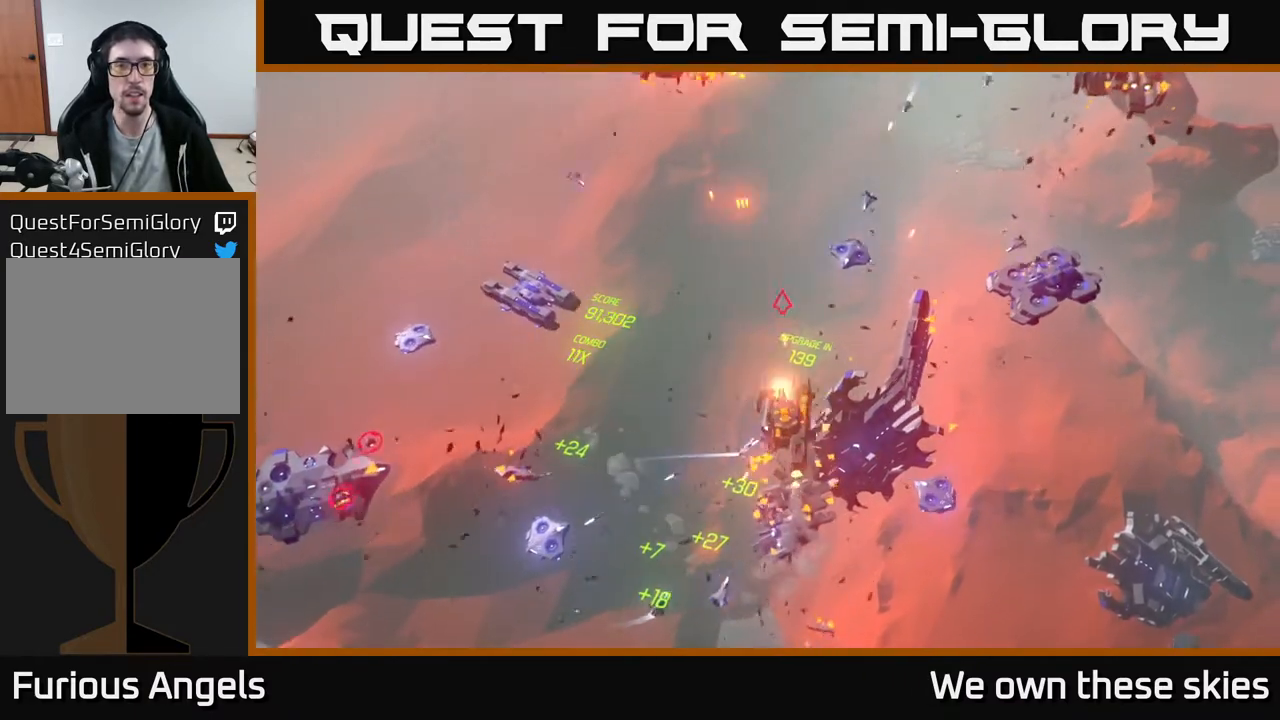
{"buttons": [], "left_stick": "up", "events": []}
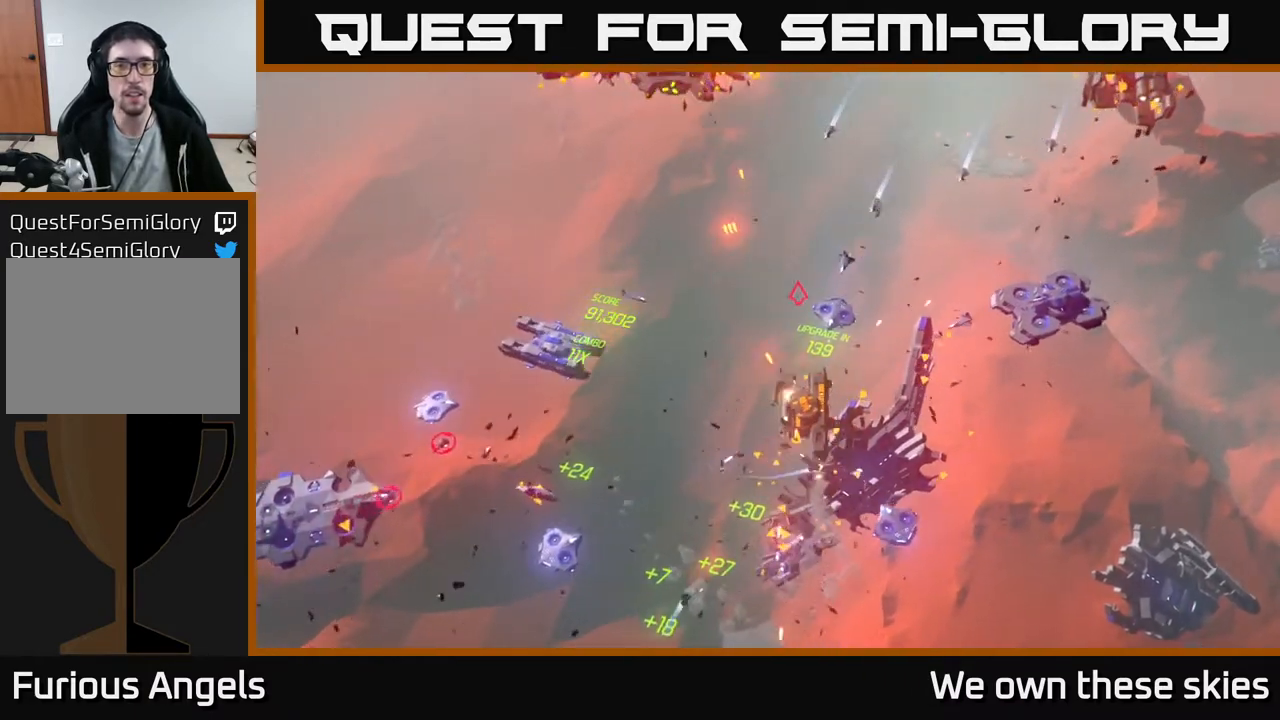
{"buttons": [], "left_stick": "up", "events": []}
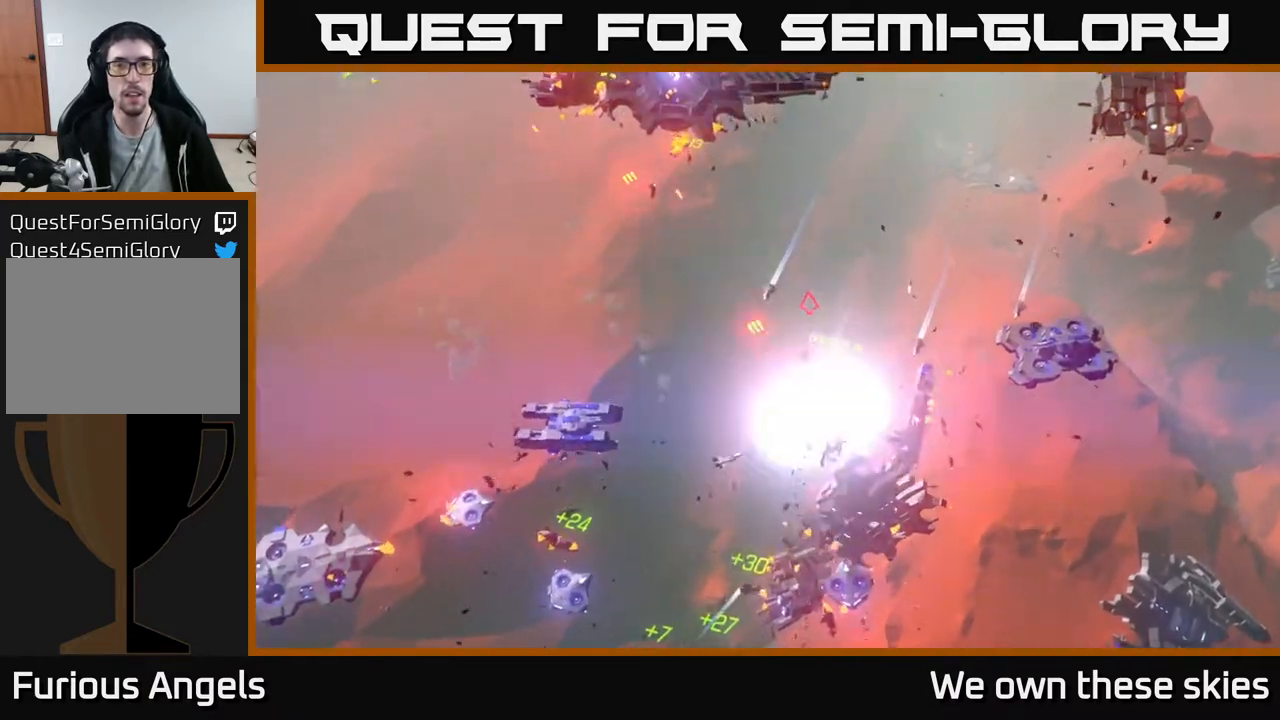
{"buttons": [], "left_stick": "up", "events": []}
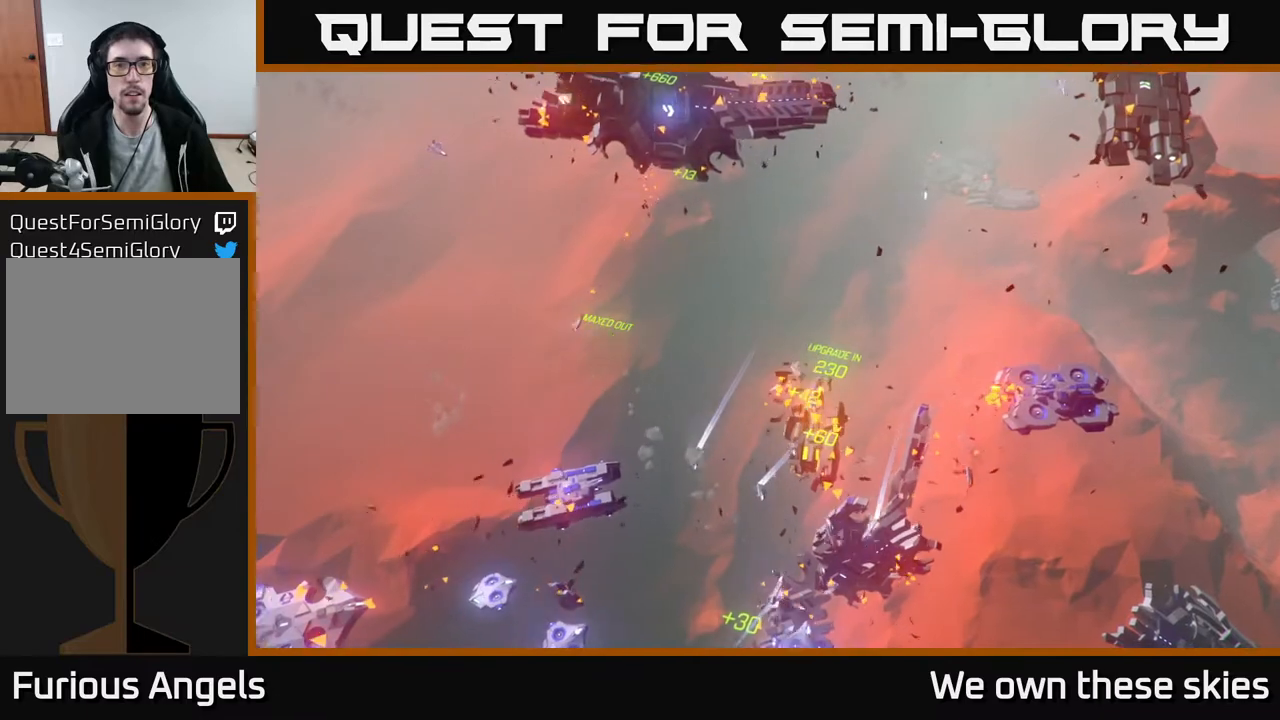
{"buttons": [], "left_stick": "up", "events": []}
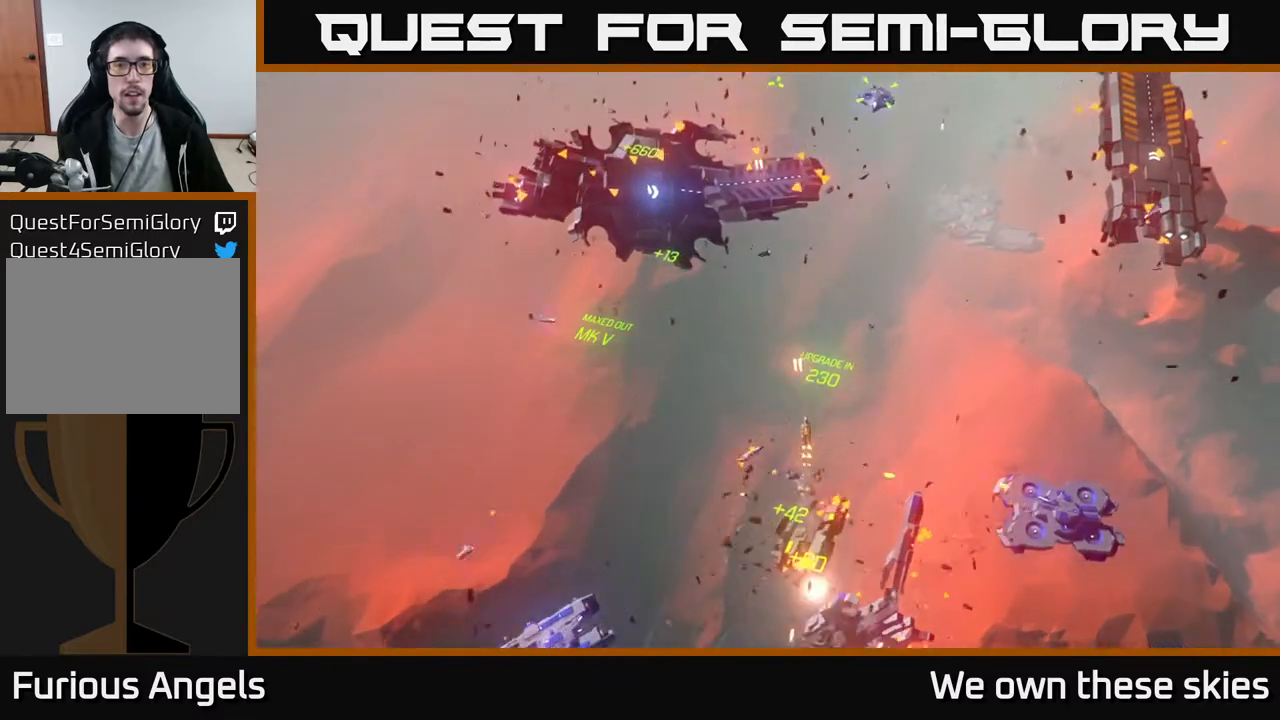
{"buttons": [], "left_stick": "up-left", "events": [[450, "left_stick", "up-left"]]}
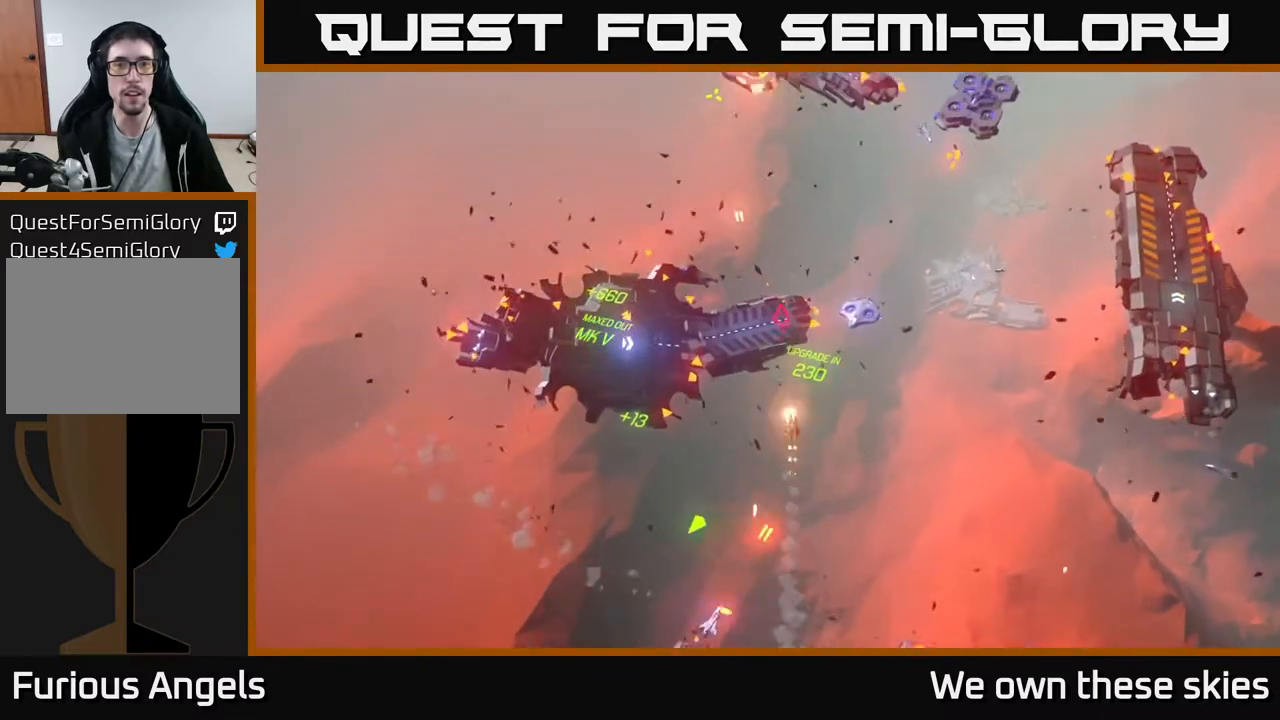
{"buttons": [], "left_stick": "center", "events": [[133, "left_stick", "up"], [233, "left_stick", "center"]]}
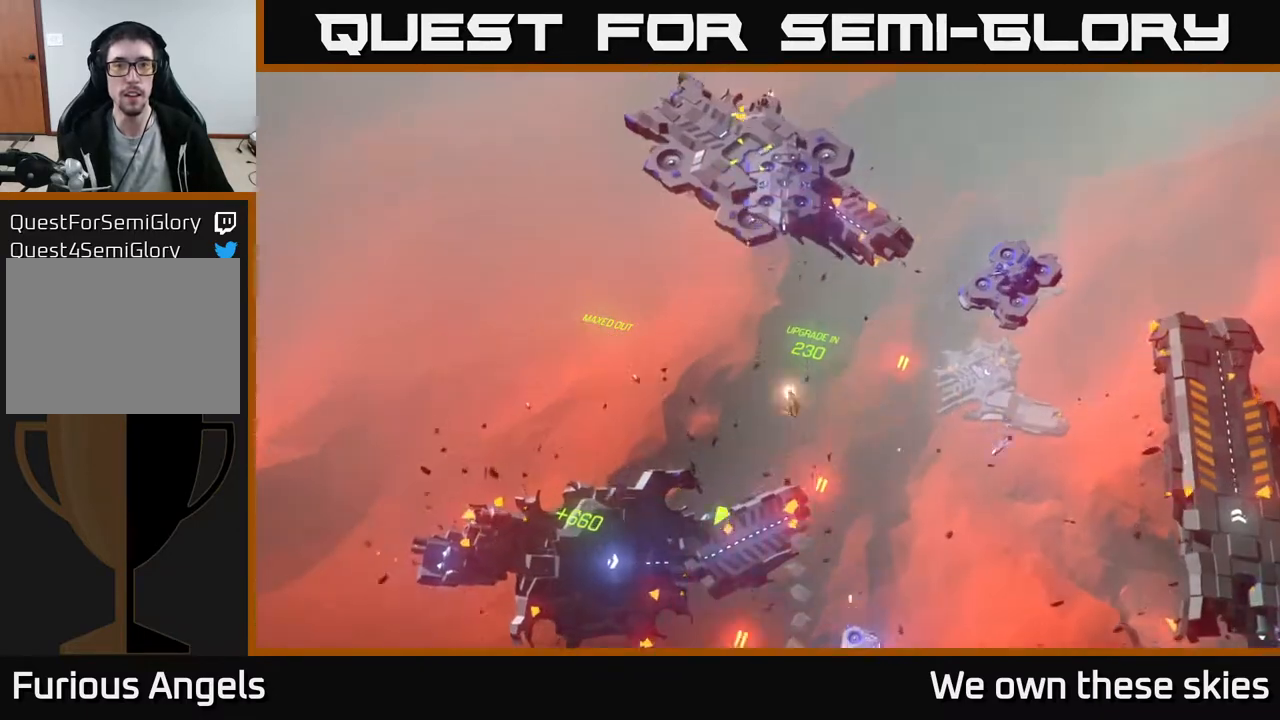
{"buttons": [], "left_stick": "center", "events": []}
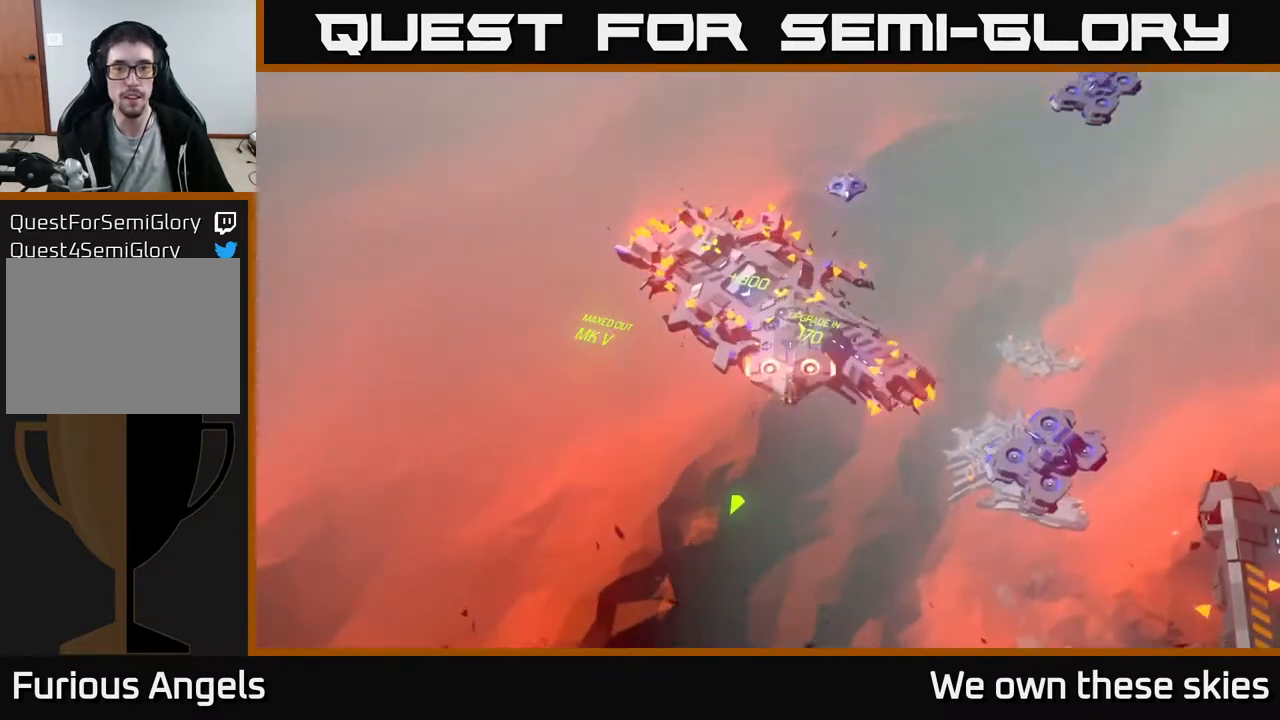
{"buttons": [], "left_stick": "down-right", "events": [[33, "left_stick", "up-left"], [367, "left_stick", "down-left"], [417, "left_stick", "down-right"]]}
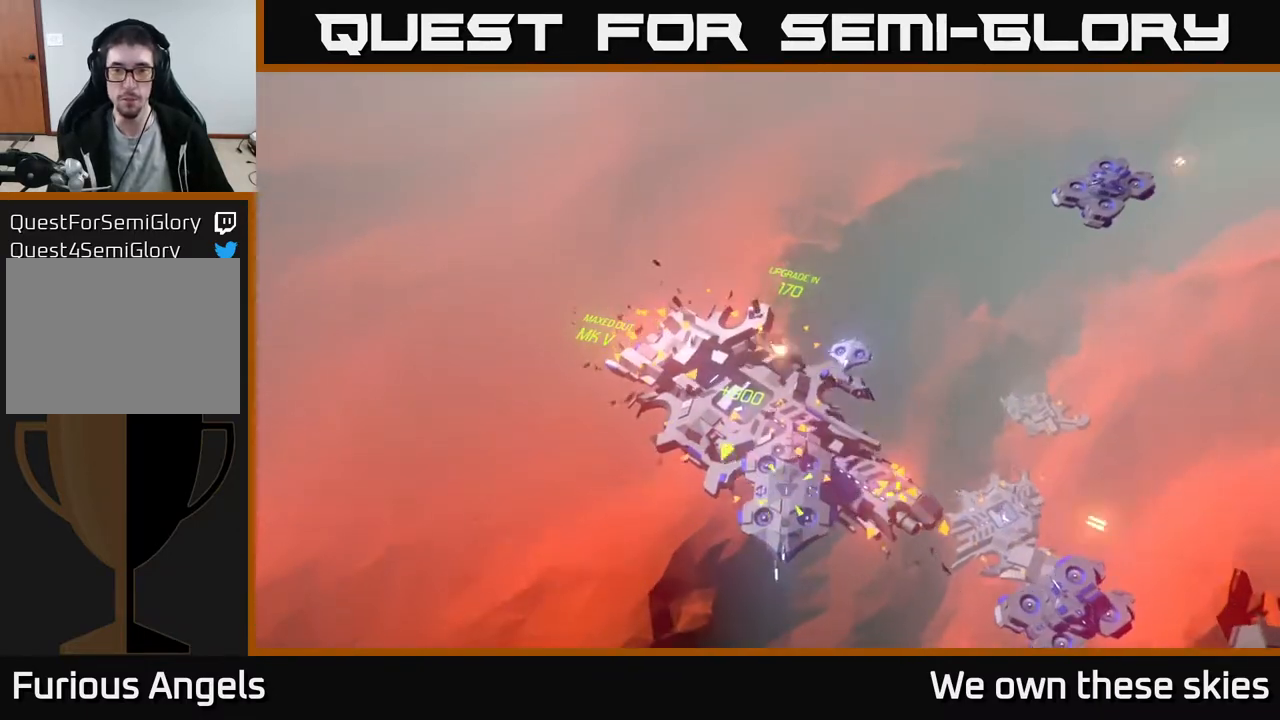
{"buttons": [], "left_stick": "right", "events": [[133, "left_stick", "right"]]}
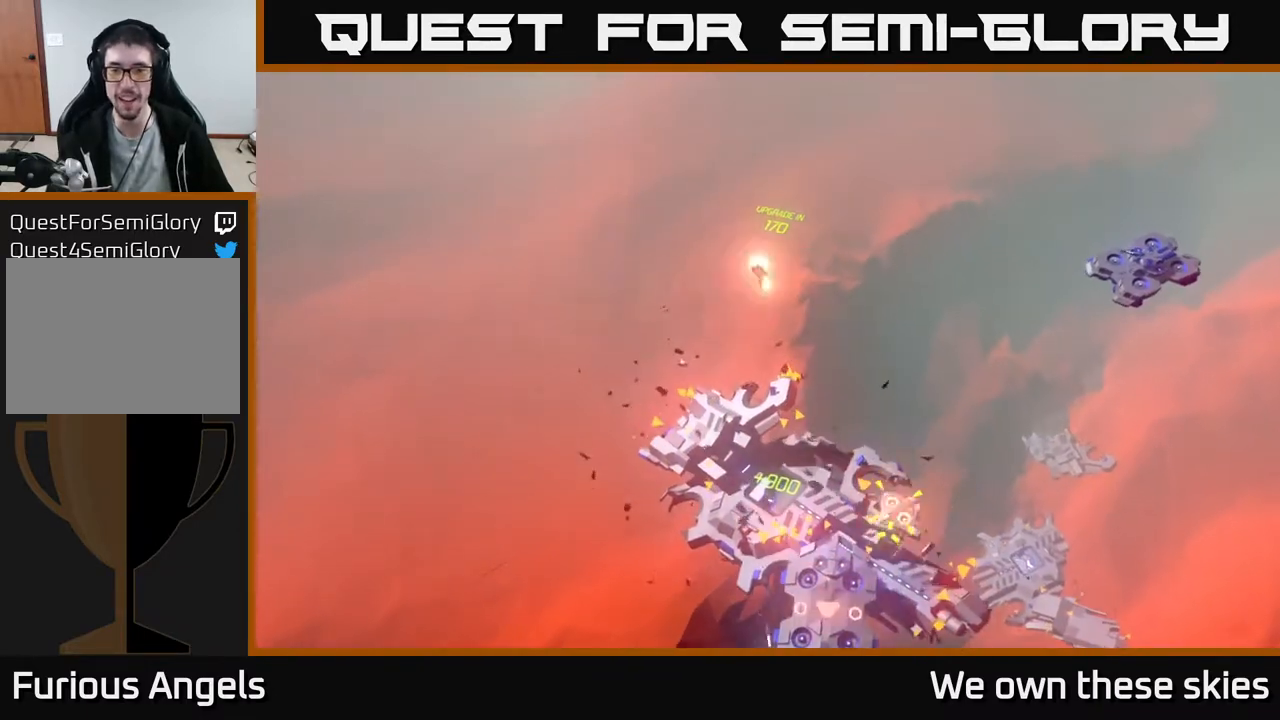
{"buttons": [], "left_stick": "up-right", "events": [[67, "left_stick", "up-right"]]}
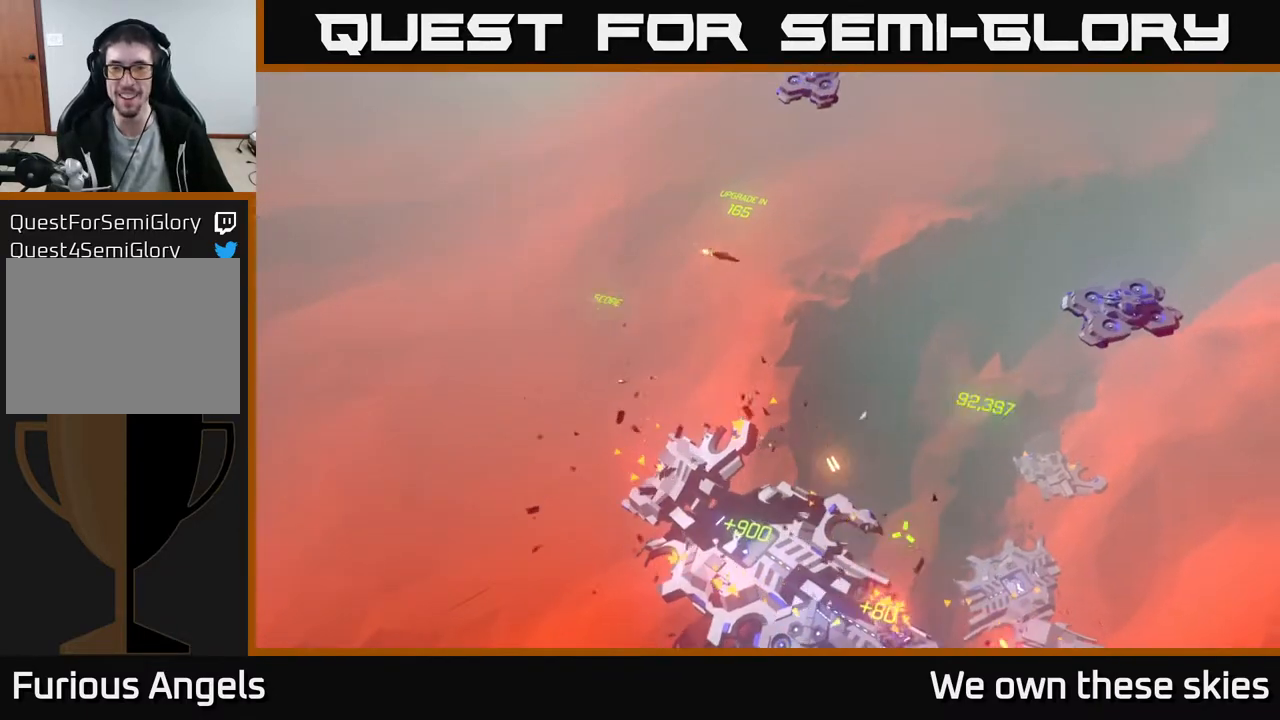
{"buttons": [], "left_stick": "up-right", "events": [[117, "left_stick", "right"], [450, "left_stick", "up-right"]]}
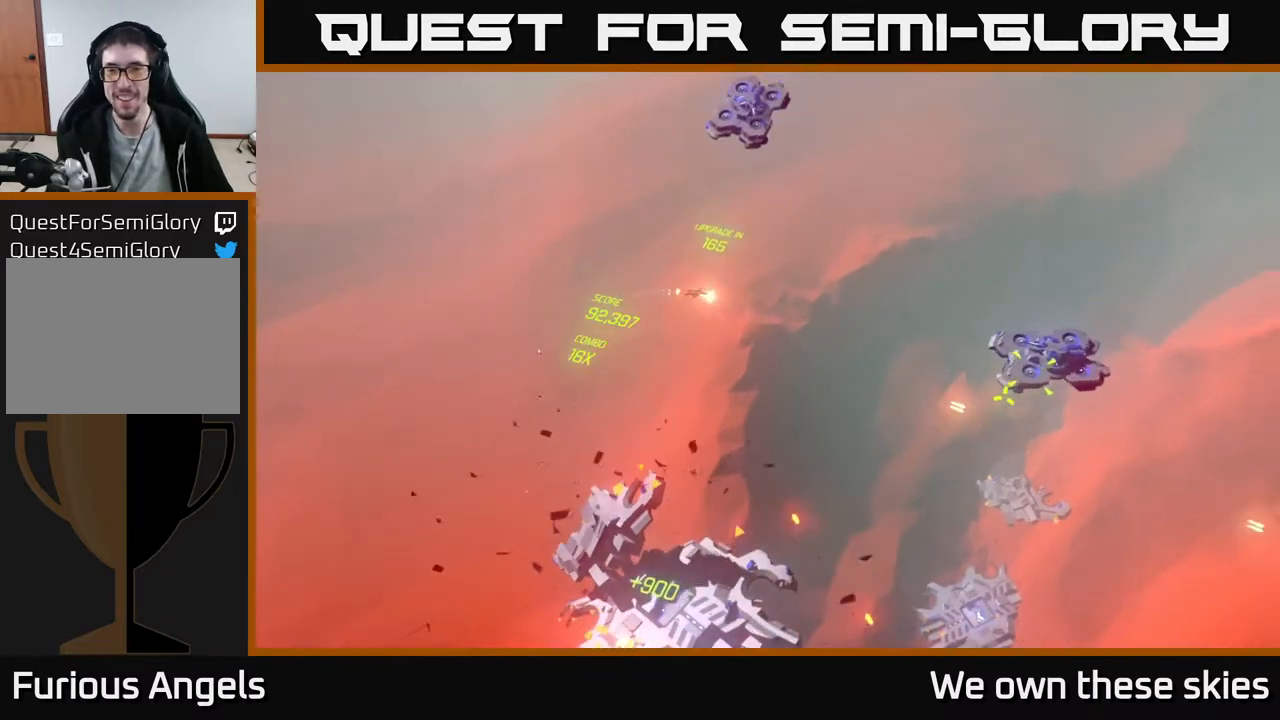
{"buttons": [], "left_stick": "right", "events": [[417, "left_stick", "right"]]}
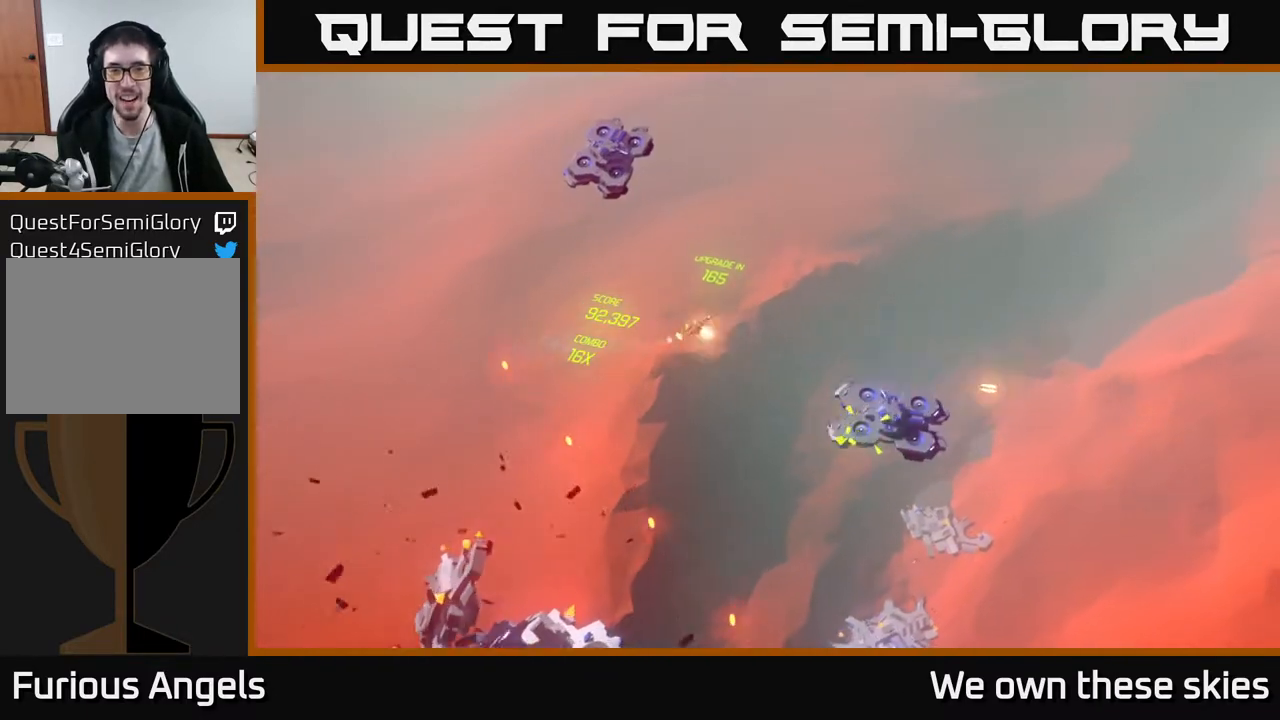
{"buttons": [], "left_stick": "down", "events": [[117, "left_stick", "down-right"], [250, "left_stick", "down"]]}